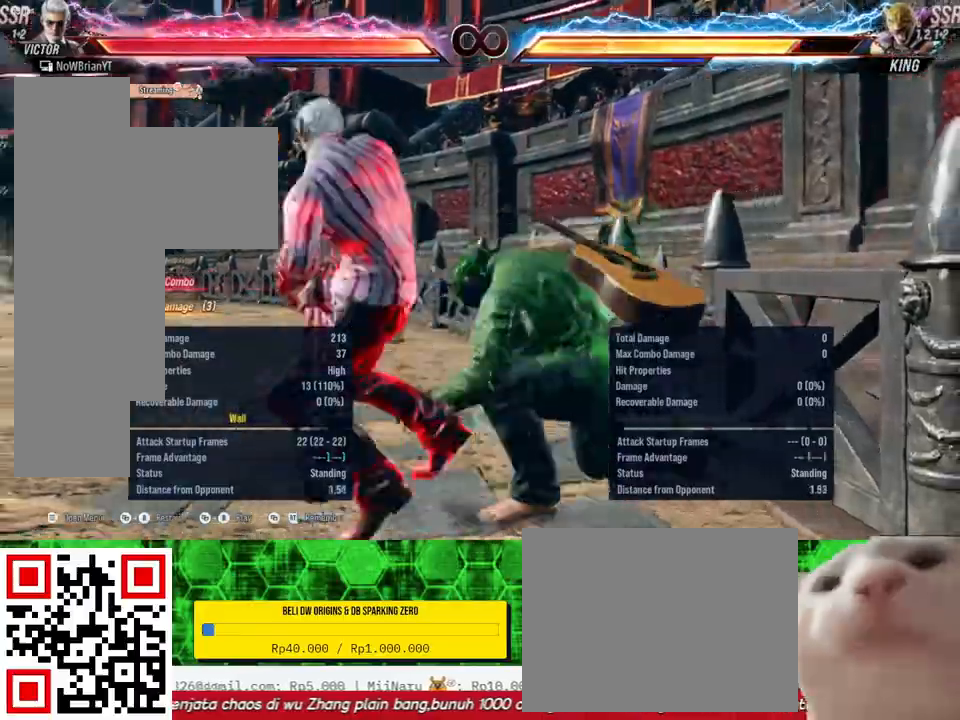
Gameplay with a controller (PlayStation layout); each line is a JSON object with the inputs held at the frame after it (dt_ms = milliseconds from this image to that frame). "events" lists button and stick changes between this image and that frame as [ms after this image, input, new state], when the widget could be followed in between. Not read: R1 left_stick.
{"dt_ms": 500, "buttons": ["DPAD_DOWN"], "right_stick": "center", "events": [[67, "TRIANGLE", "up"], [133, "TRIANGLE", "down"], [267, "TRIANGLE", "up"], [333, "TRIANGLE", "down"], [467, "TRIANGLE", "up"]]}
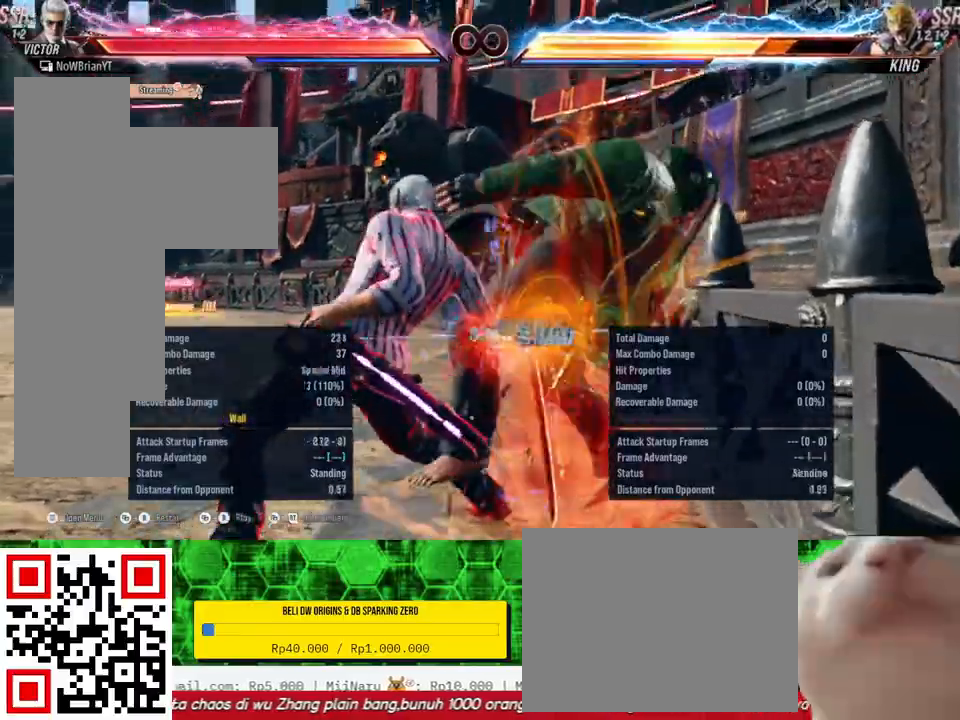
{"dt_ms": 500, "buttons": ["TRIANGLE", "DPAD_DOWN"], "right_stick": "center", "events": [[67, "TRIANGLE", "down"], [167, "TRIANGLE", "up"], [267, "TRIANGLE", "down"], [400, "TRIANGLE", "up"], [467, "TRIANGLE", "down"]]}
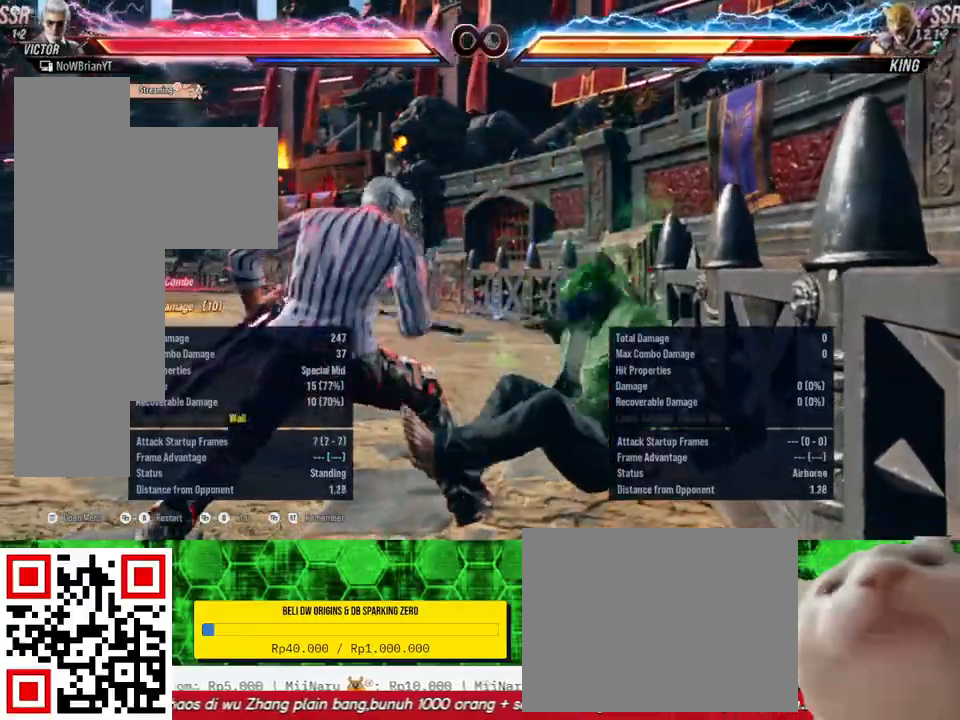
{"dt_ms": 500, "buttons": ["TRIANGLE", "DPAD_DOWN"], "right_stick": "center", "events": [[100, "TRIANGLE", "up"], [167, "TRIANGLE", "down"], [300, "TRIANGLE", "up"], [400, "TRIANGLE", "down"]]}
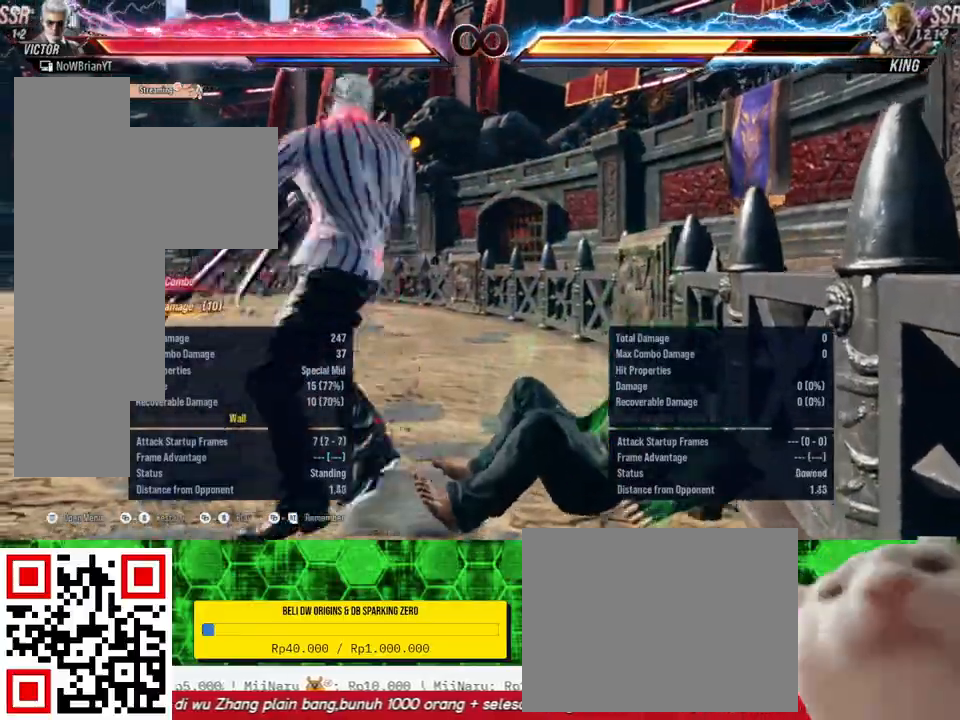
{"dt_ms": 500, "buttons": ["DPAD_DOWN"], "right_stick": "center", "events": [[33, "TRIANGLE", "up"], [100, "TRIANGLE", "down"], [233, "TRIANGLE", "up"], [333, "TRIANGLE", "down"], [467, "TRIANGLE", "up"]]}
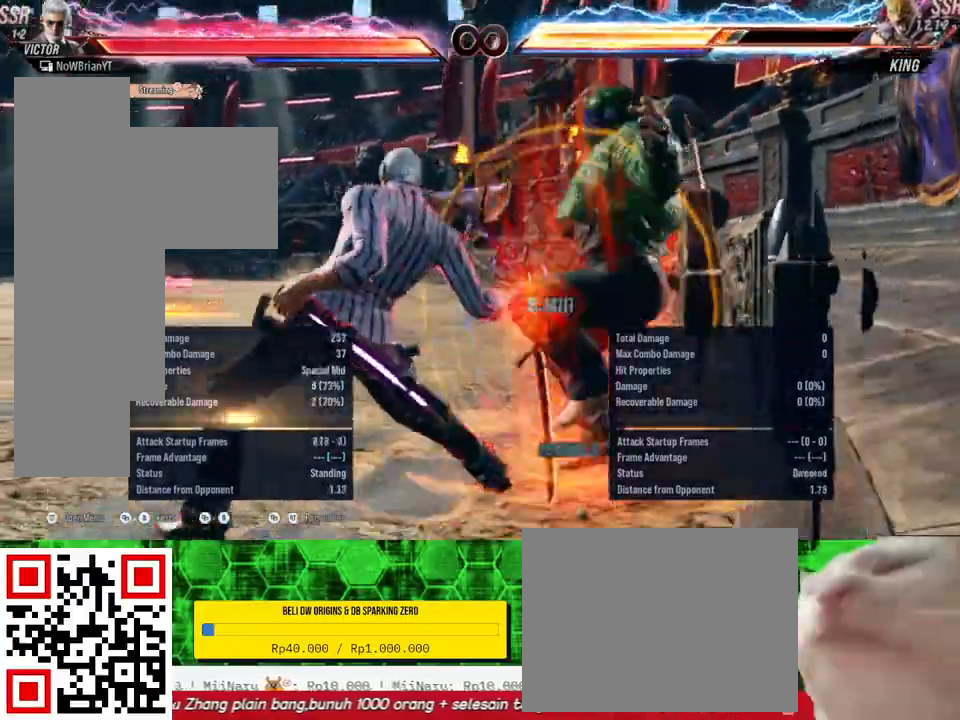
{"dt_ms": 500, "buttons": ["TRIANGLE", "DPAD_DOWN"], "right_stick": "center", "events": [[33, "TRIANGLE", "down"], [167, "TRIANGLE", "up"], [267, "TRIANGLE", "down"], [400, "TRIANGLE", "up"], [467, "TRIANGLE", "down"]]}
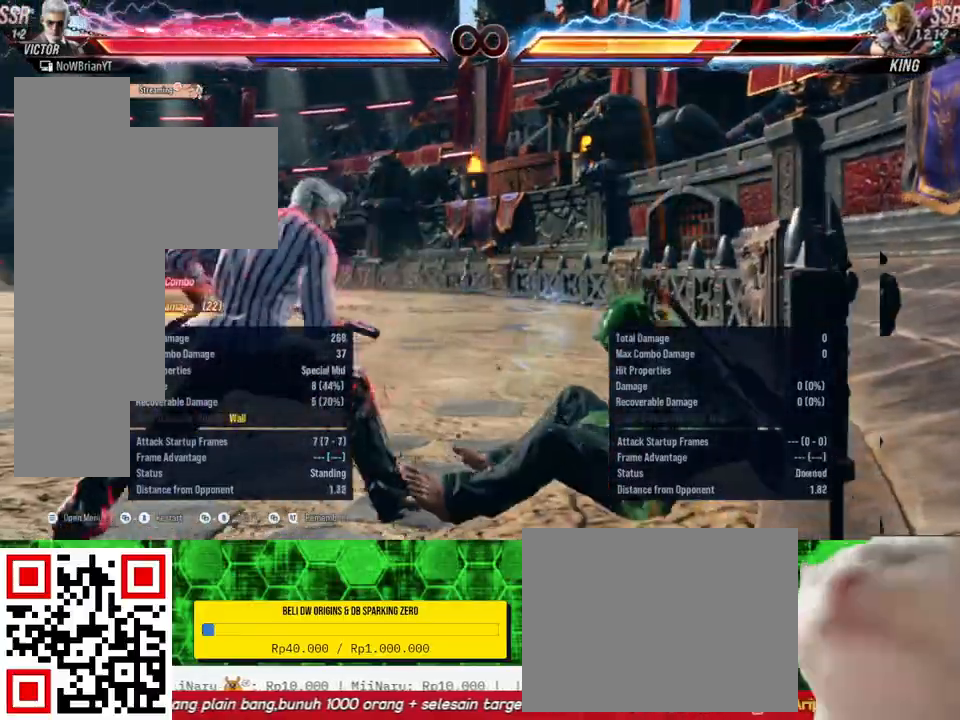
{"dt_ms": 500, "buttons": [], "right_stick": "center", "events": [[100, "TRIANGLE", "up"], [200, "TRIANGLE", "down"], [300, "DPAD_DOWN", "up"], [333, "TRIANGLE", "up"], [400, "TRIANGLE", "down"], [500, "TRIANGLE", "up"]]}
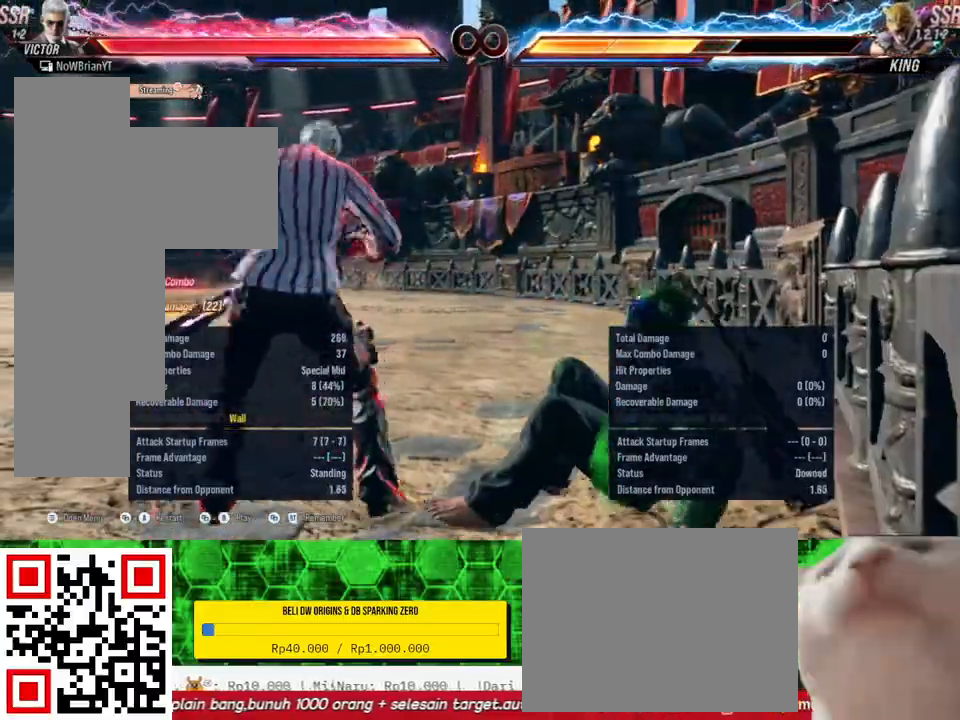
{"dt_ms": 500, "buttons": ["TRIANGLE"], "right_stick": "center", "events": [[100, "TRIANGLE", "down"], [233, "TRIANGLE", "up"], [300, "TRIANGLE", "down"], [433, "TRIANGLE", "up"], [500, "TRIANGLE", "down"]]}
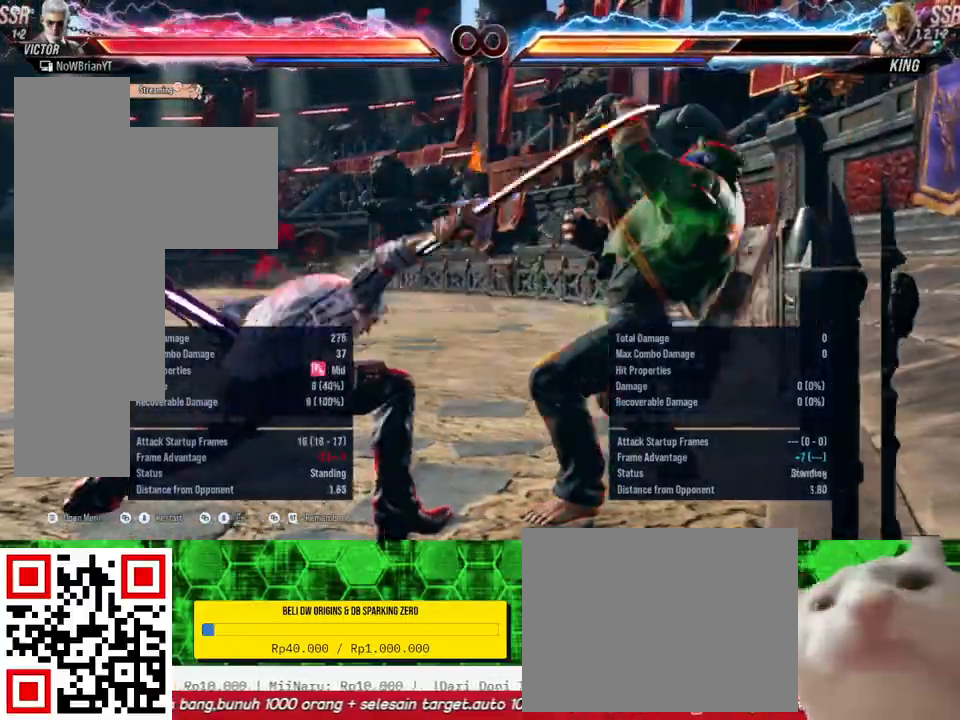
{"dt_ms": 500, "buttons": ["TRIANGLE"], "right_stick": "center", "events": [[133, "TRIANGLE", "up"], [200, "TRIANGLE", "down"], [333, "TRIANGLE", "up"], [433, "TRIANGLE", "down"]]}
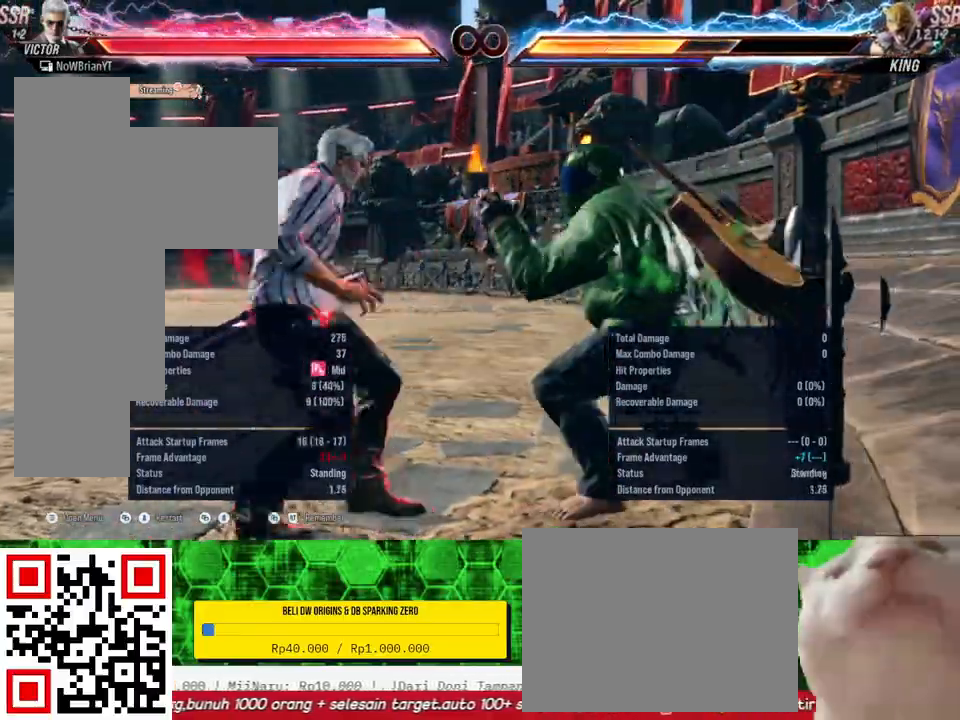
{"dt_ms": 1000, "buttons": [], "right_stick": "center"}
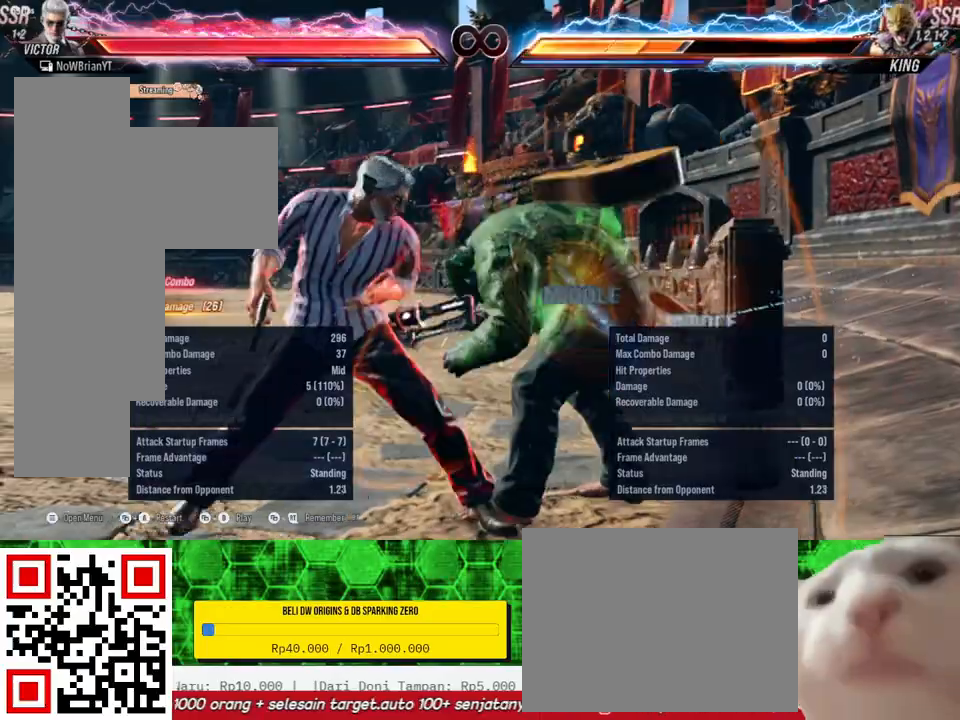
{"dt_ms": 500, "buttons": ["TRIANGLE"], "right_stick": "center", "events": [[100, "TRIANGLE", "down"], [200, "TRIANGLE", "up"], [300, "TRIANGLE", "down"], [400, "TRIANGLE", "up"], [467, "TRIANGLE", "down"]]}
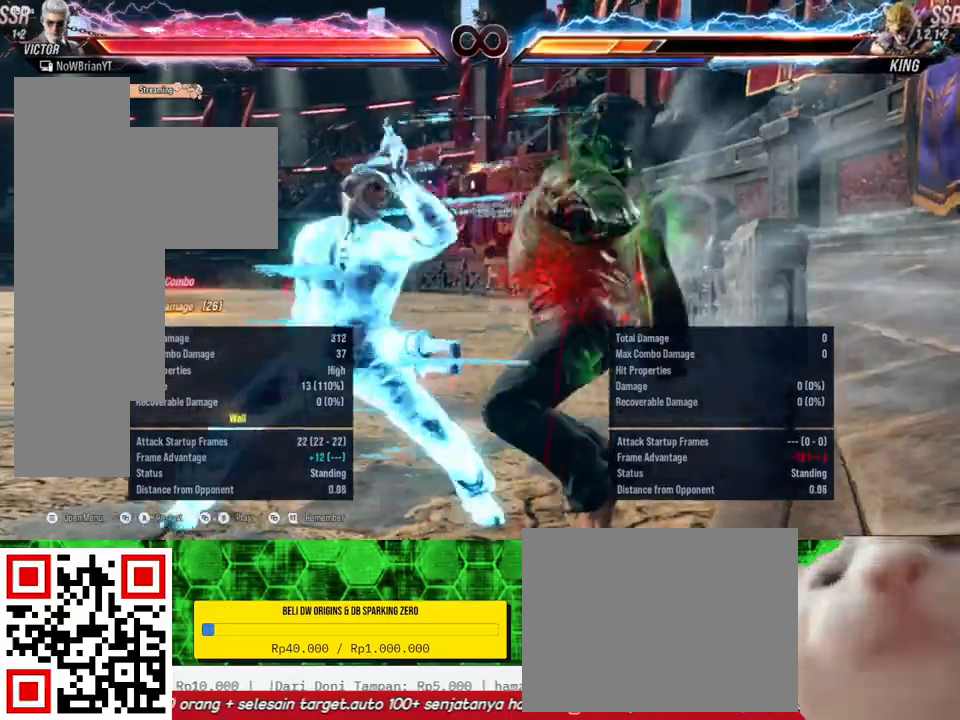
{"dt_ms": 500, "buttons": [], "right_stick": "center", "events": [[33, "TRIANGLE", "up"]]}
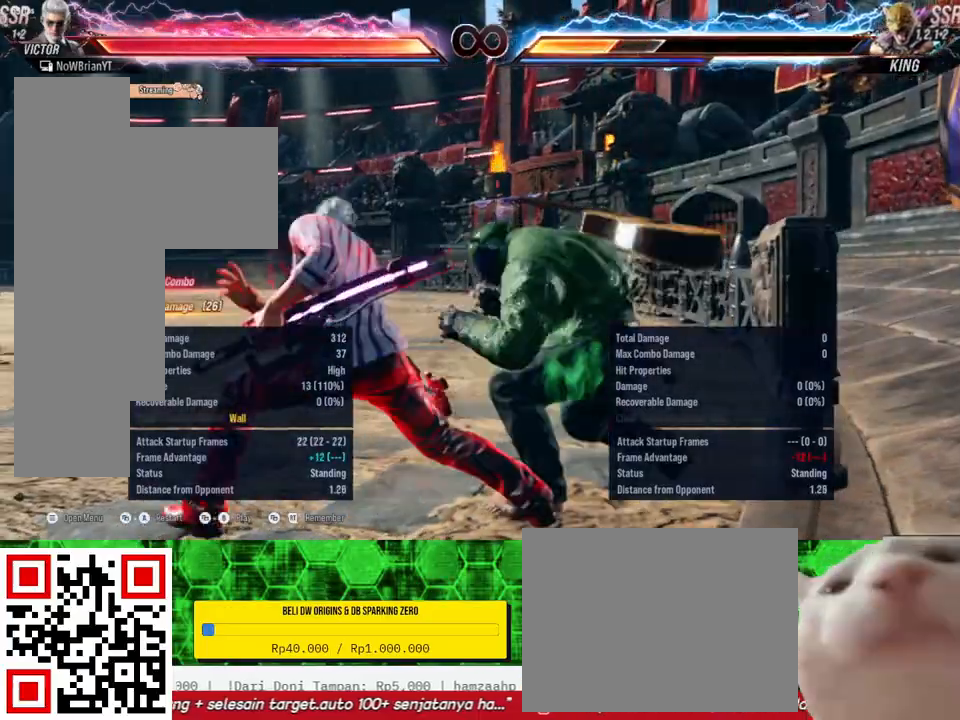
{"dt_ms": 500, "buttons": ["R2", "DPAD_UP", "DPAD_RIGHT"], "right_stick": "center", "events": [[400, "DPAD_RIGHT", "down"], [400, "DPAD_UP", "down"], [433, "R2", "down"]]}
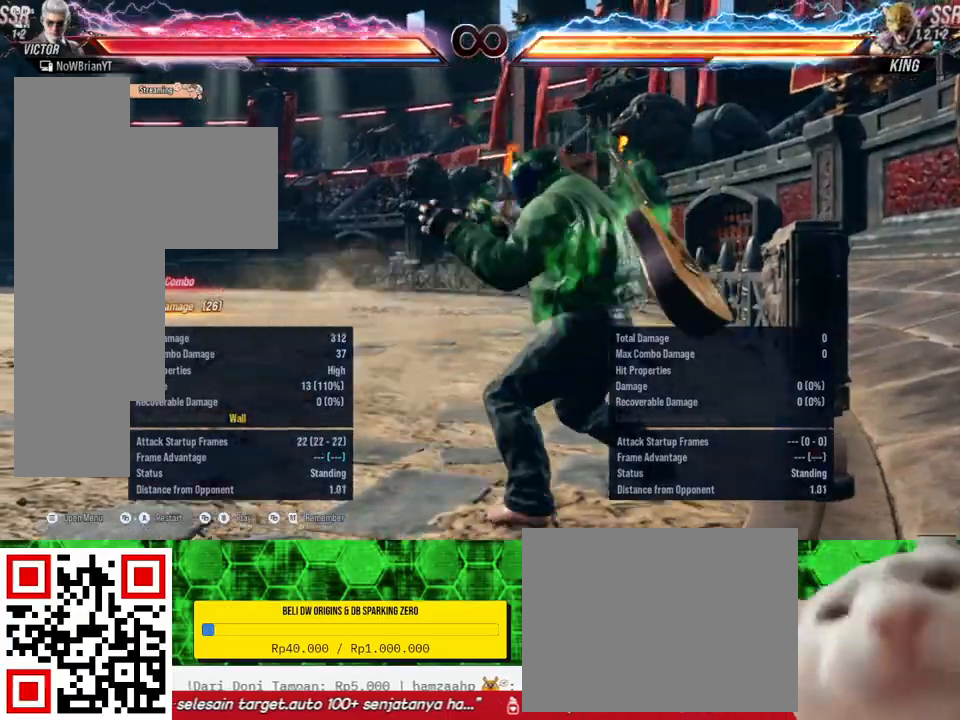
{"dt_ms": 500, "buttons": ["DPAD_UP", "DPAD_RIGHT"], "right_stick": "center", "events": [[67, "R2", "up"]]}
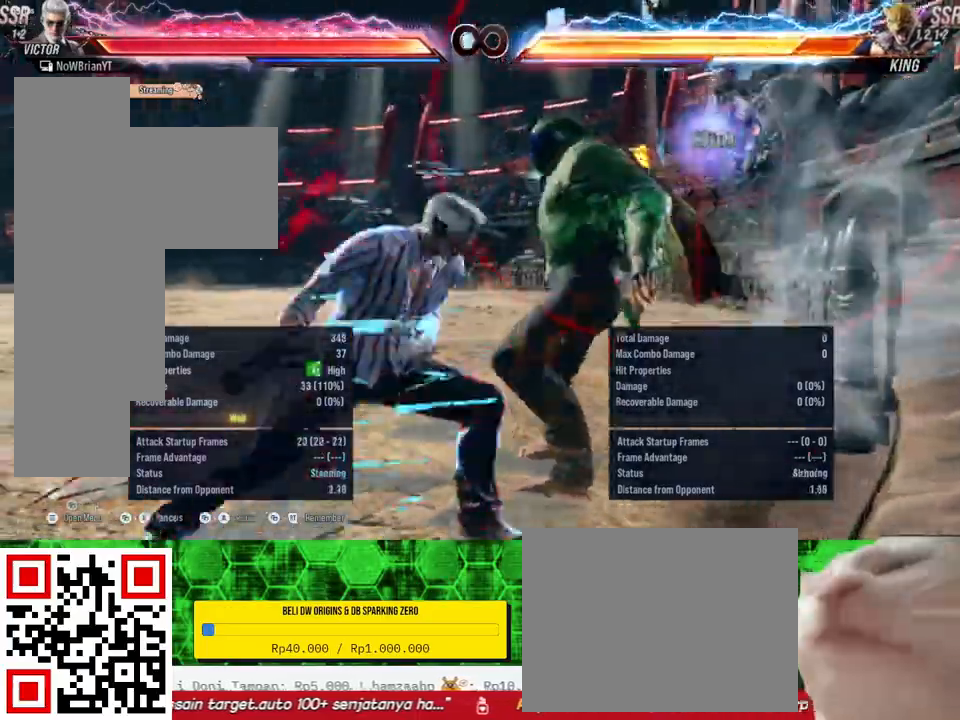
{"dt_ms": 500, "buttons": ["DPAD_UP", "DPAD_RIGHT"], "right_stick": "center", "events": [[100, "DPAD_RIGHT", "up"], [100, "DPAD_UP", "up"], [333, "DPAD_RIGHT", "down"], [333, "DPAD_UP", "down"]]}
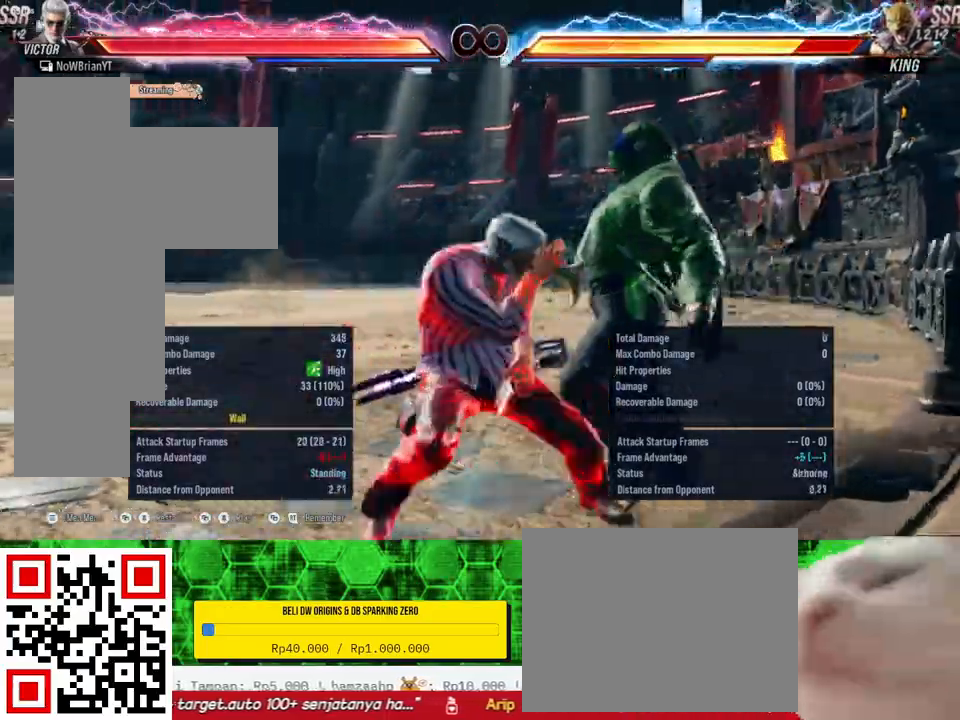
{"dt_ms": 500, "buttons": ["DPAD_UP", "DPAD_RIGHT"], "right_stick": "center", "events": []}
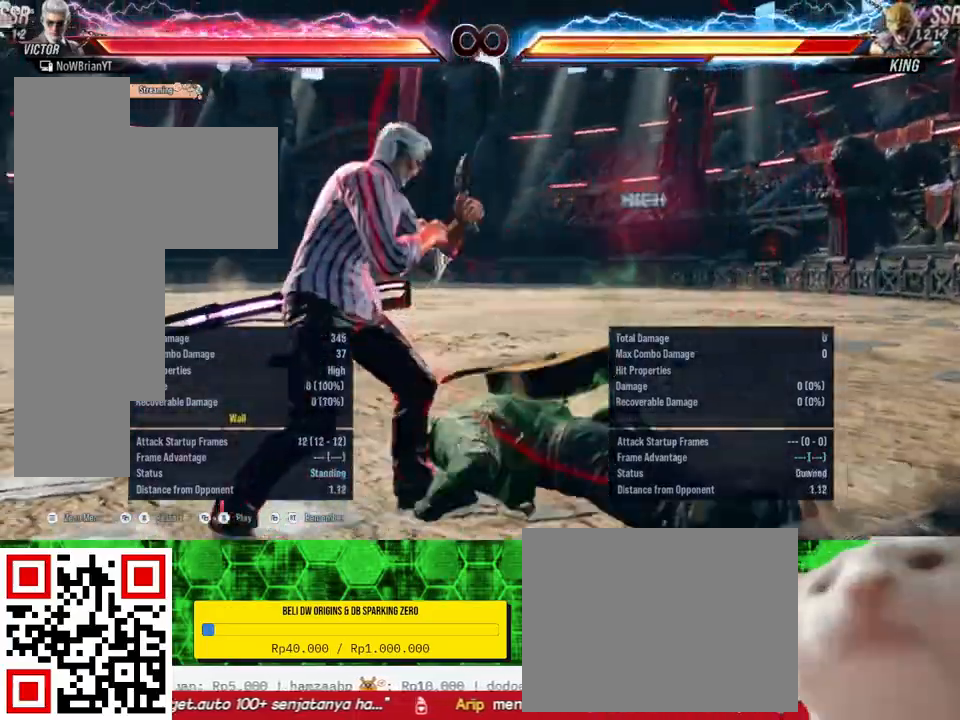
{"dt_ms": 500, "buttons": [], "right_stick": "center", "events": [[133, "DPAD_RIGHT", "up"], [167, "DPAD_UP", "up"]]}
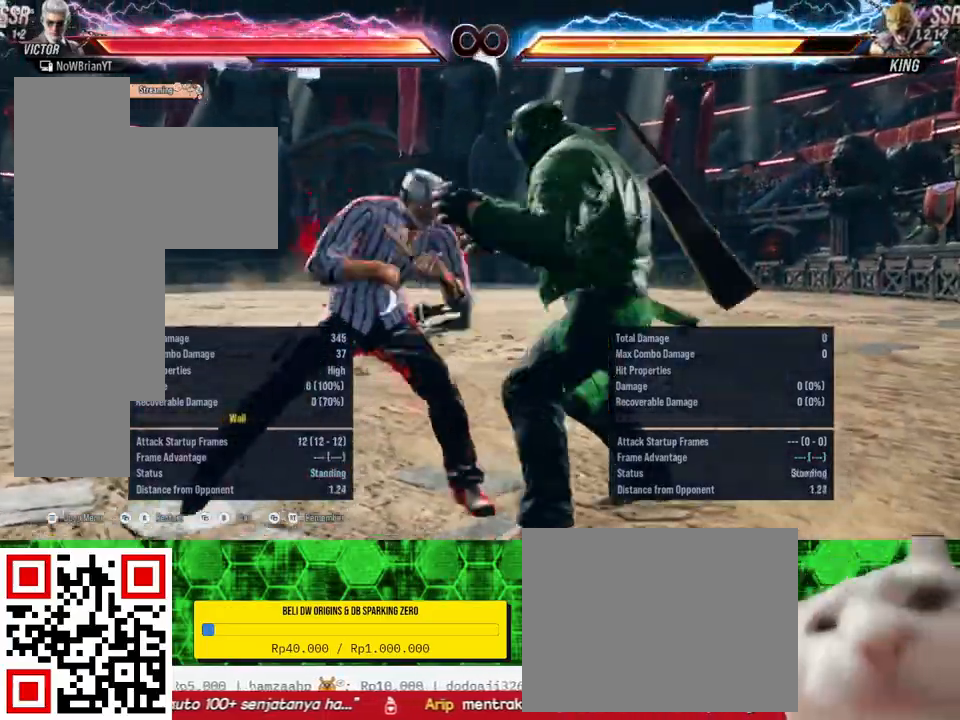
{"dt_ms": 500, "buttons": ["DPAD_UP", "DPAD_LEFT"], "right_stick": "center", "events": [[100, "DPAD_LEFT", "down"], [100, "DPAD_UP", "down"]]}
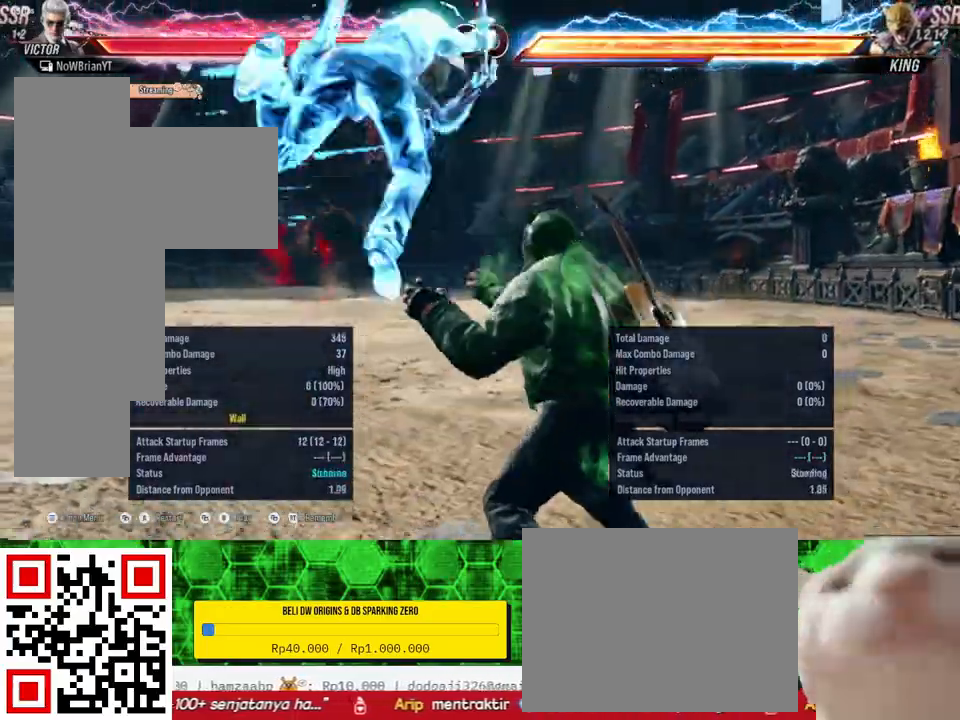
{"dt_ms": 500, "buttons": ["DPAD_UP", "DPAD_LEFT"], "right_stick": "center", "events": []}
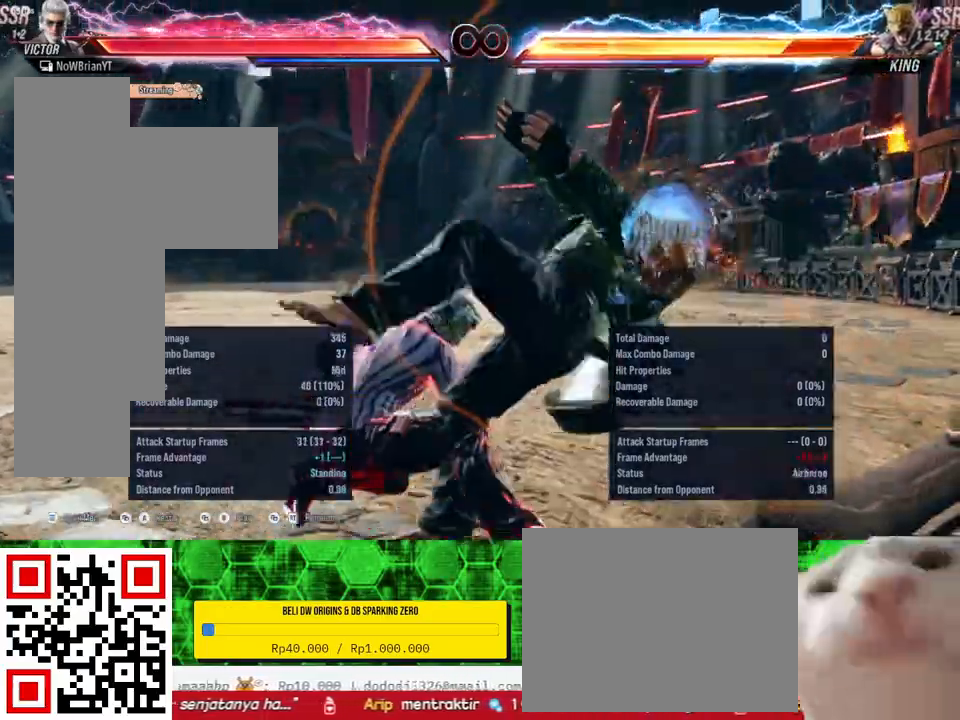
{"dt_ms": 500, "buttons": ["DPAD_UP", "DPAD_LEFT"], "right_stick": "center", "events": [[100, "DPAD_LEFT", "up"], [100, "DPAD_UP", "up"], [367, "DPAD_LEFT", "down"], [367, "DPAD_UP", "down"]]}
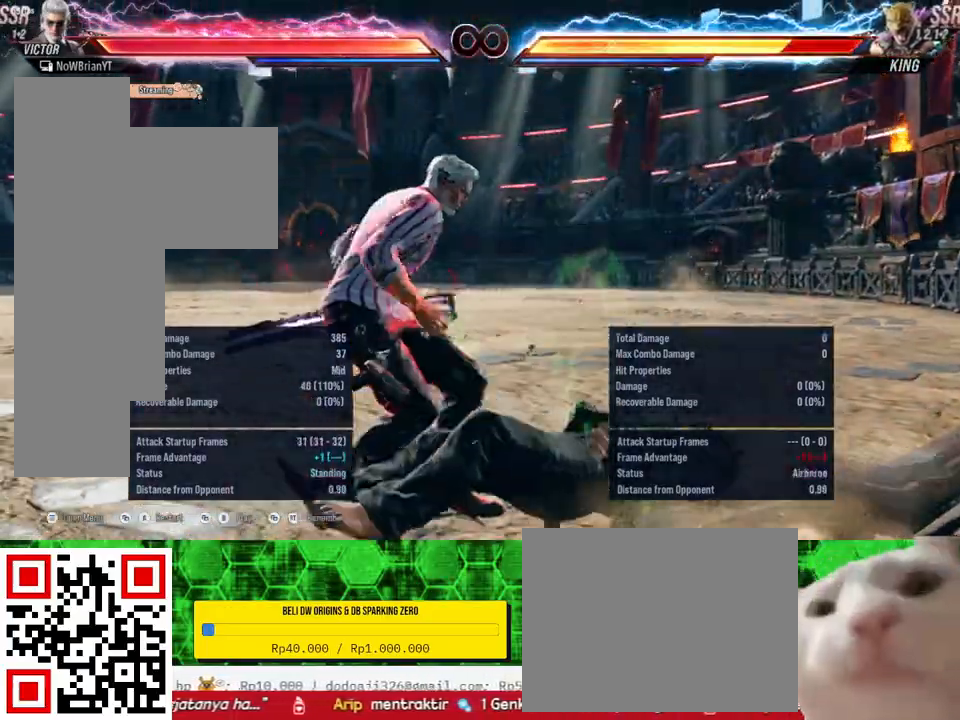
{"dt_ms": 500, "buttons": ["DPAD_UP", "DPAD_LEFT"], "right_stick": "center", "events": []}
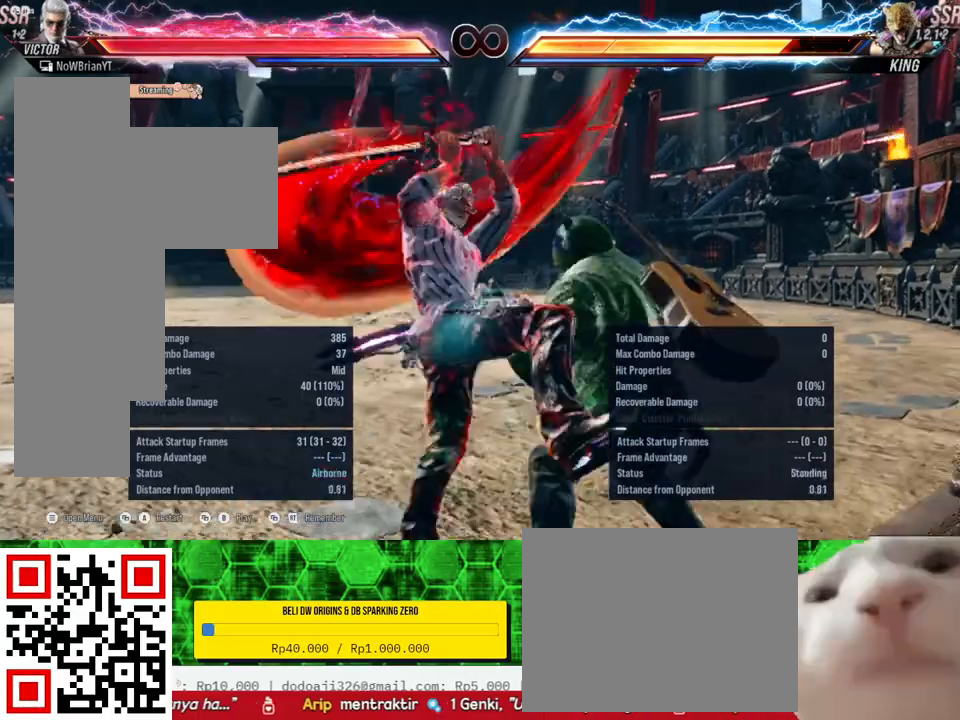
{"dt_ms": 500, "buttons": ["DPAD_UP", "DPAD_LEFT"], "right_stick": "center", "events": []}
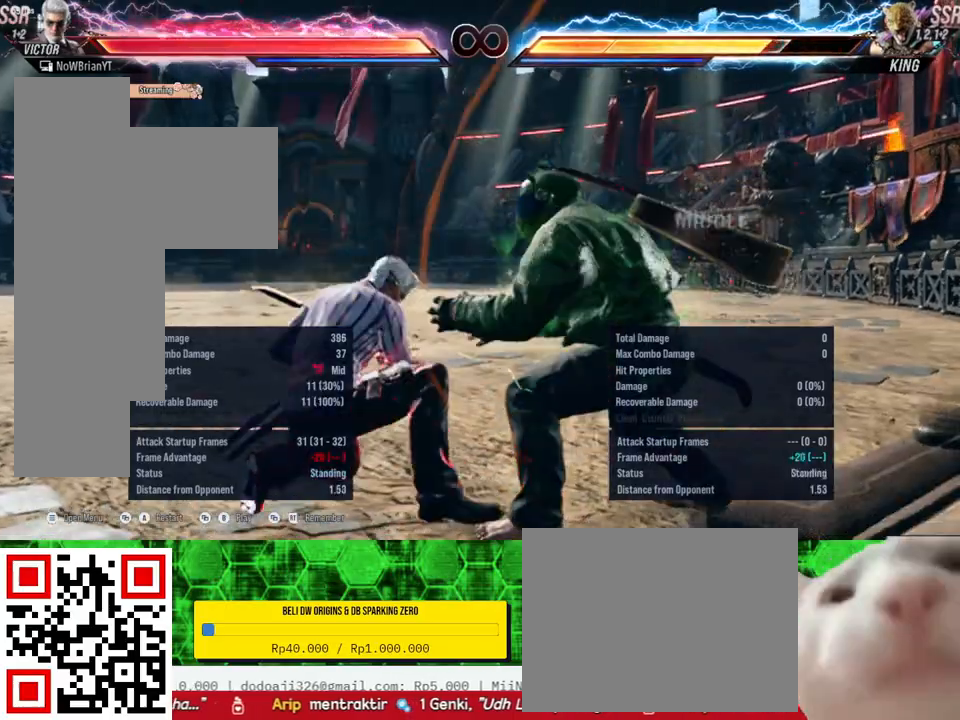
{"dt_ms": 500, "buttons": ["DPAD_UP", "DPAD_LEFT"], "right_stick": "center", "events": []}
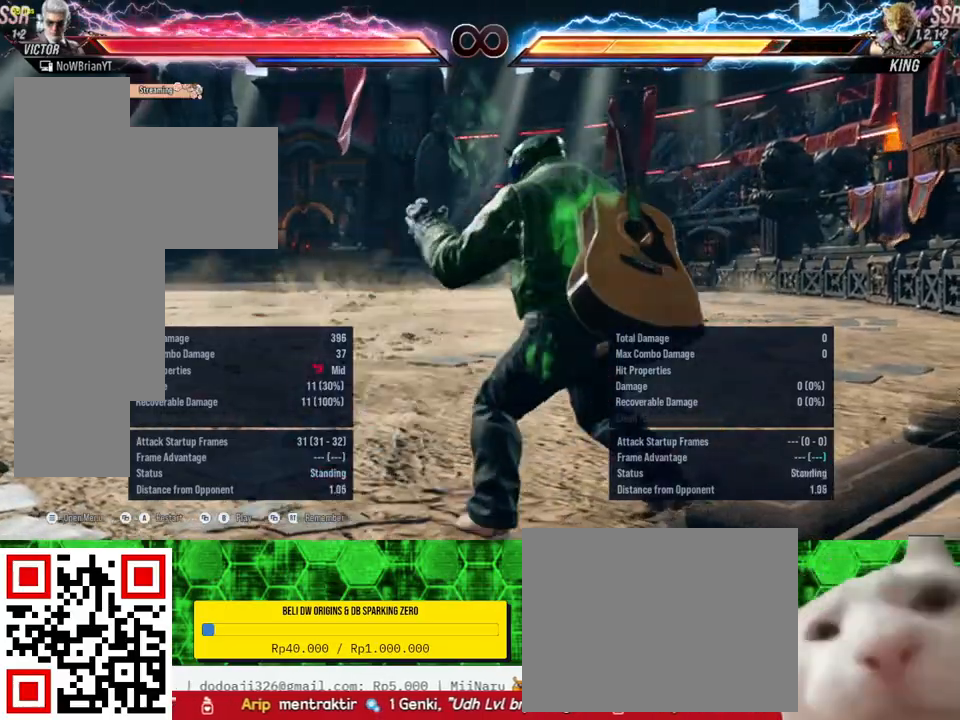
{"dt_ms": 500, "buttons": ["DPAD_UP", "DPAD_LEFT"], "right_stick": "center", "events": []}
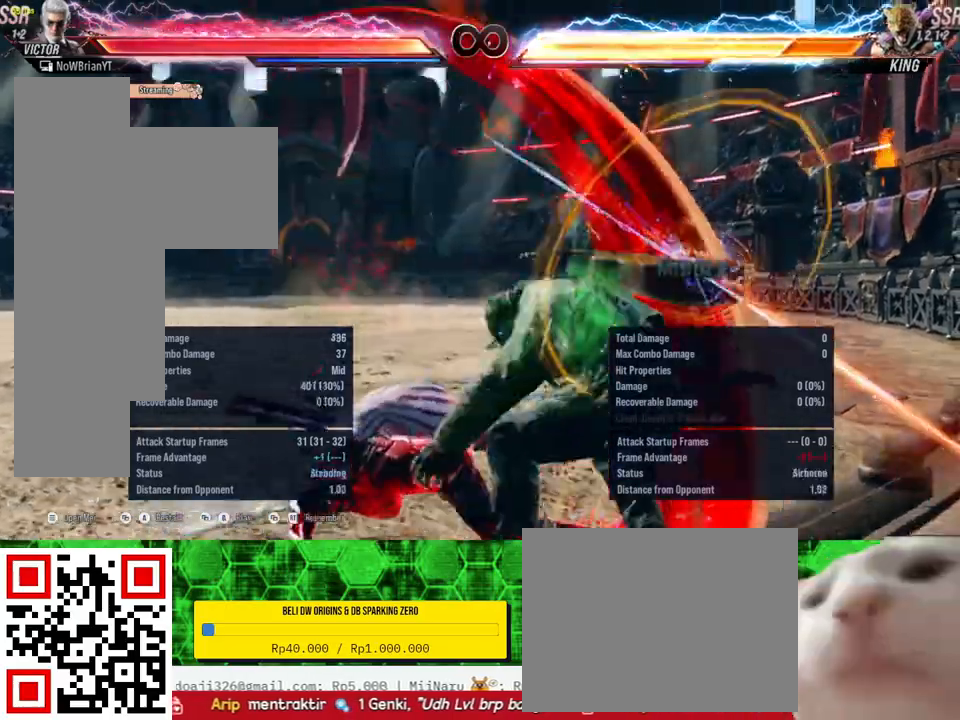
{"dt_ms": 500, "buttons": ["DPAD_UP", "DPAD_LEFT"], "right_stick": "center", "events": []}
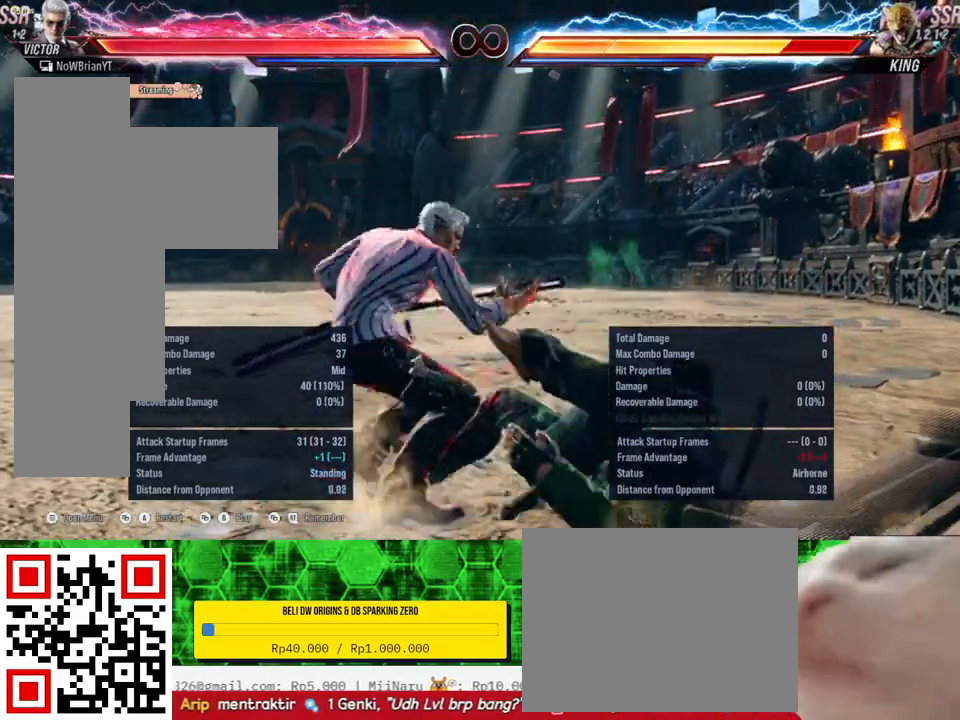
{"dt_ms": 500, "buttons": ["DPAD_UP", "DPAD_LEFT"], "right_stick": "center", "events": []}
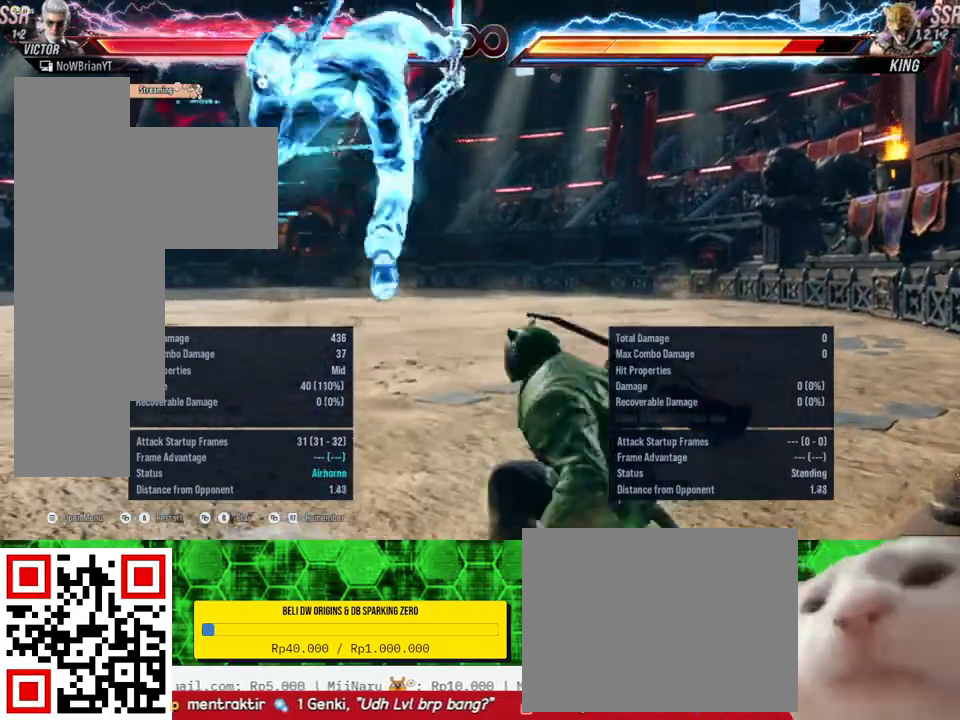
{"dt_ms": 500, "buttons": [], "right_stick": "center", "events": [[267, "DPAD_LEFT", "up"], [267, "DPAD_UP", "up"]]}
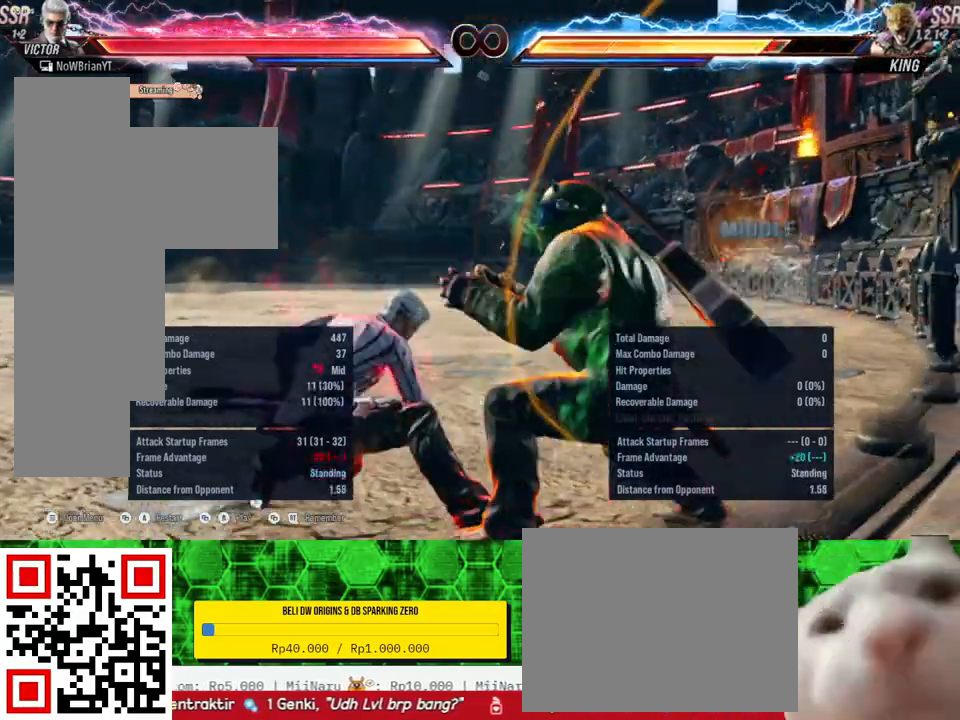
{"dt_ms": 500, "buttons": [], "right_stick": "center", "events": [[233, "START", "down"], [400, "START", "up"]]}
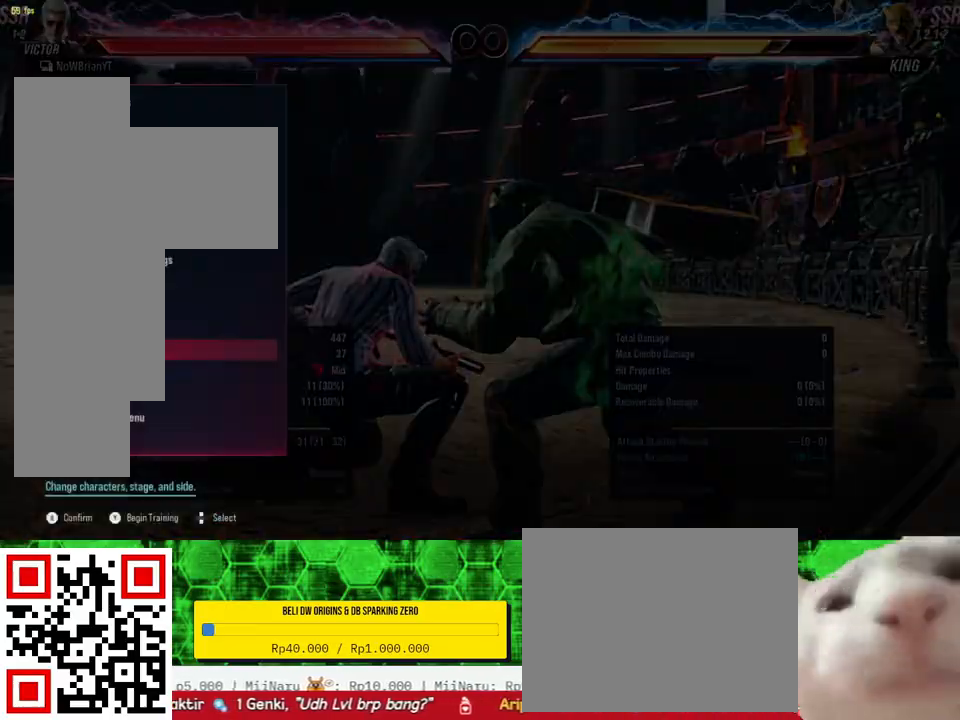
{"dt_ms": 500, "buttons": [], "right_stick": "center", "events": []}
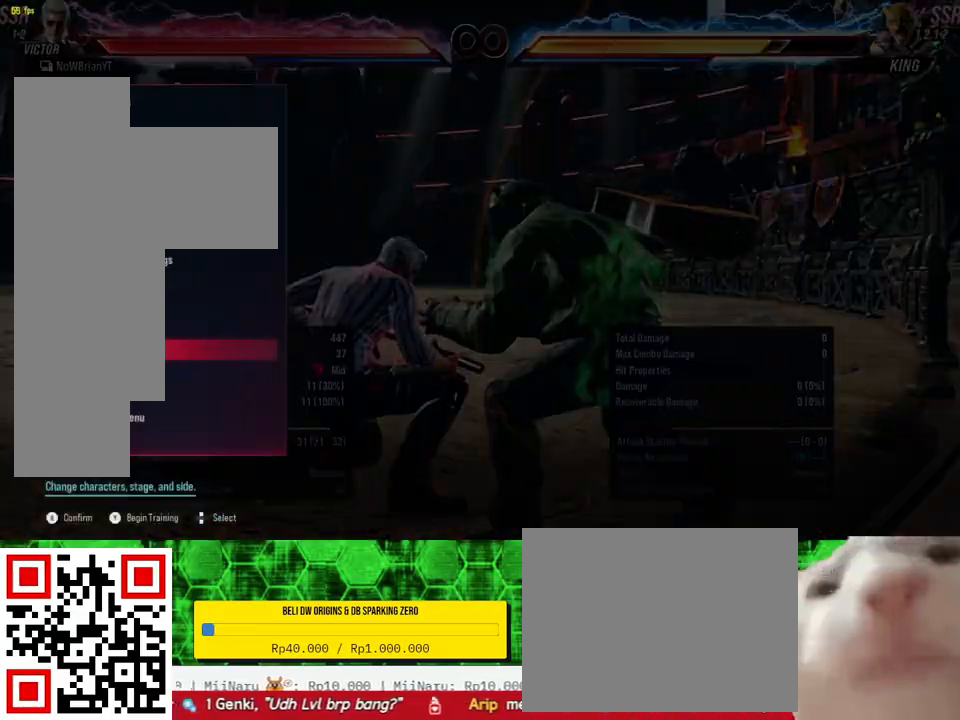
{"dt_ms": 500, "buttons": [], "right_stick": "center", "events": [[200, "CROSS", "down"], [333, "CROSS", "up"]]}